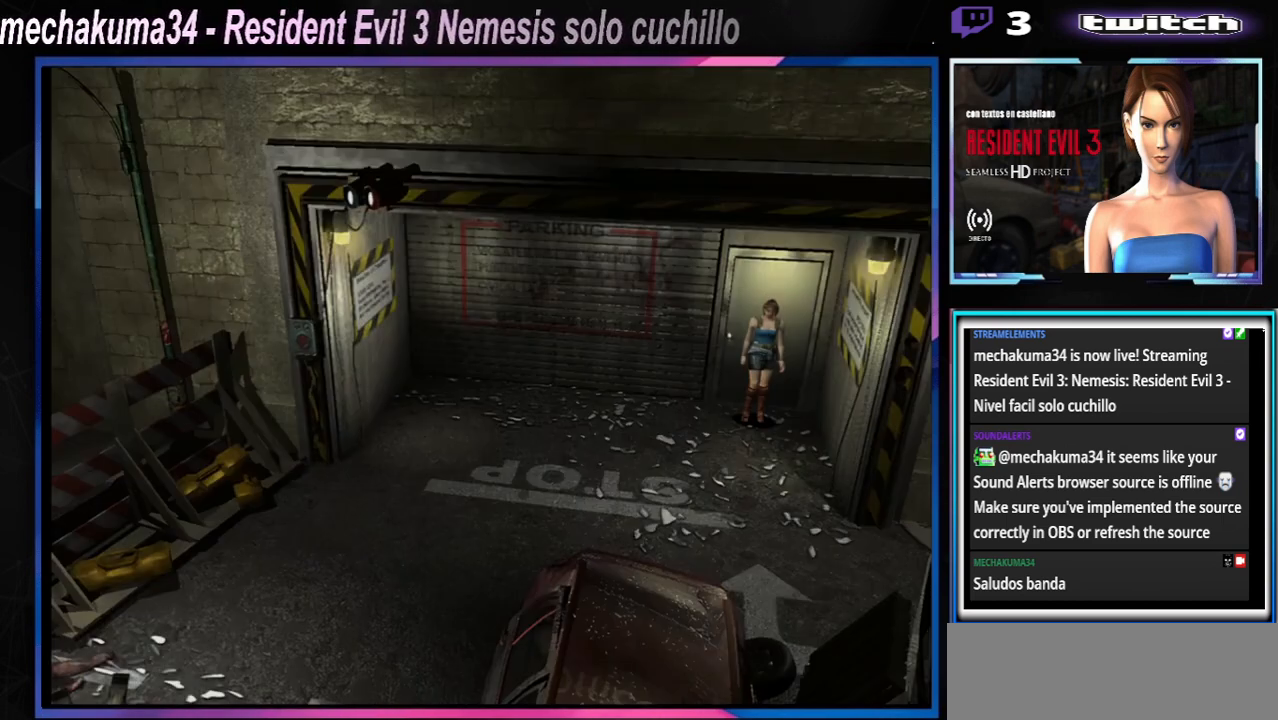
Gameplay with a controller (Xbox layout); each line is a JSON object with the inputs held at the frame after it. "events" lists button and stick changes between this image and that frame as [ms after this image, input, new state], when the widget could be followed in between. Not read: L3 R3 right_stick.
{"buttons": ["X"], "left_stick": "up", "events": [[500, "X", "down"], [500, "left_stick", "up"]]}
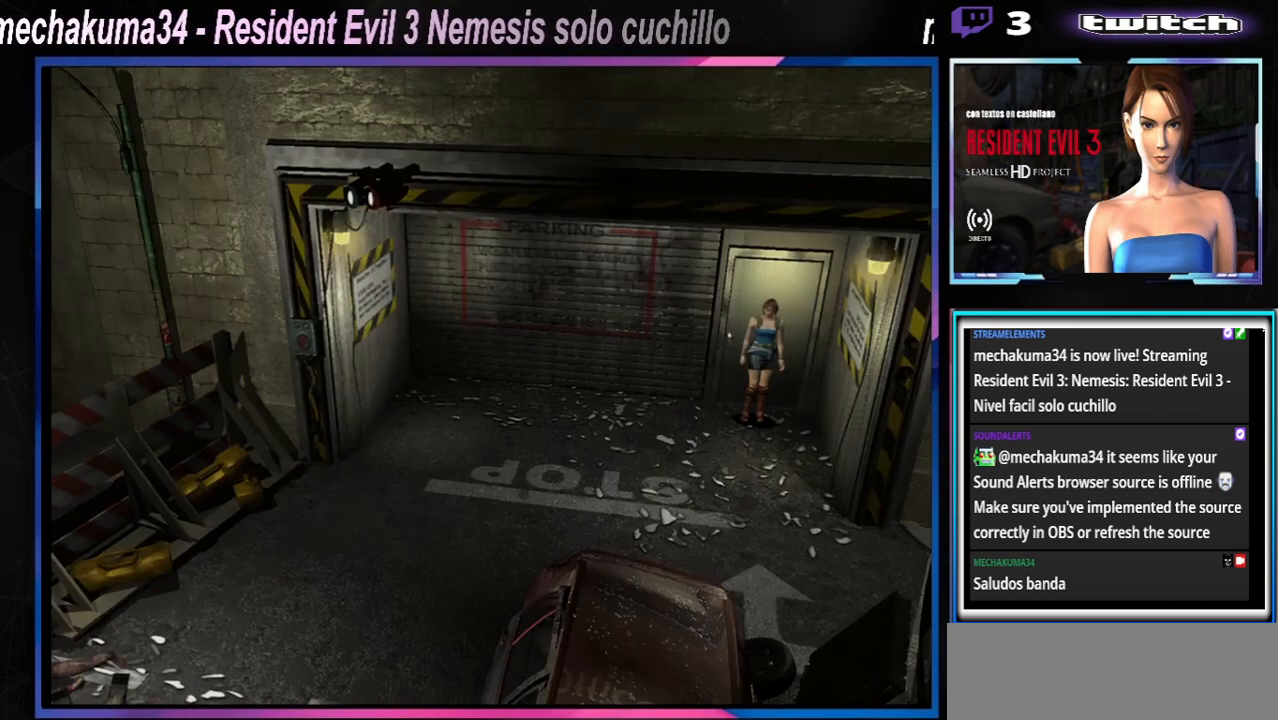
{"buttons": ["X"], "left_stick": "up-right", "events": [[100, "left_stick", "left"], [467, "left_stick", "up-right"]]}
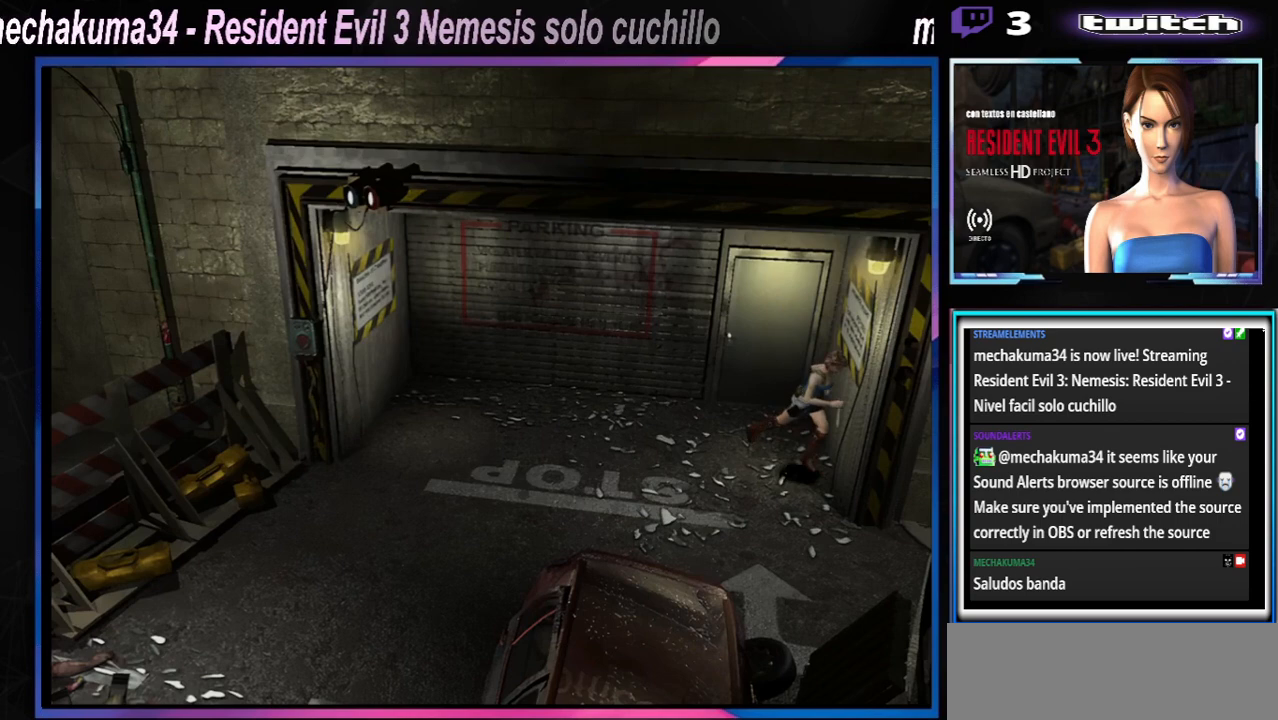
{"buttons": ["X"], "left_stick": "up-left", "events": [[233, "left_stick", "up-left"]]}
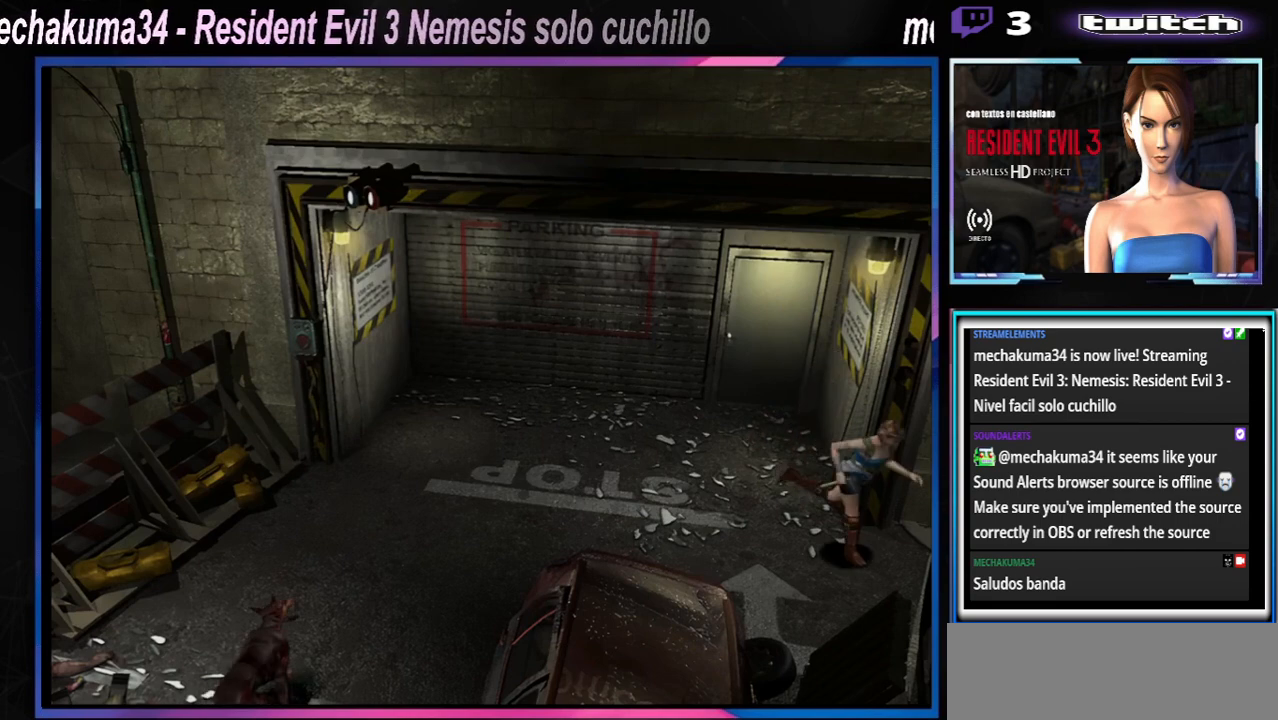
{"buttons": ["X"], "left_stick": "up-left", "events": []}
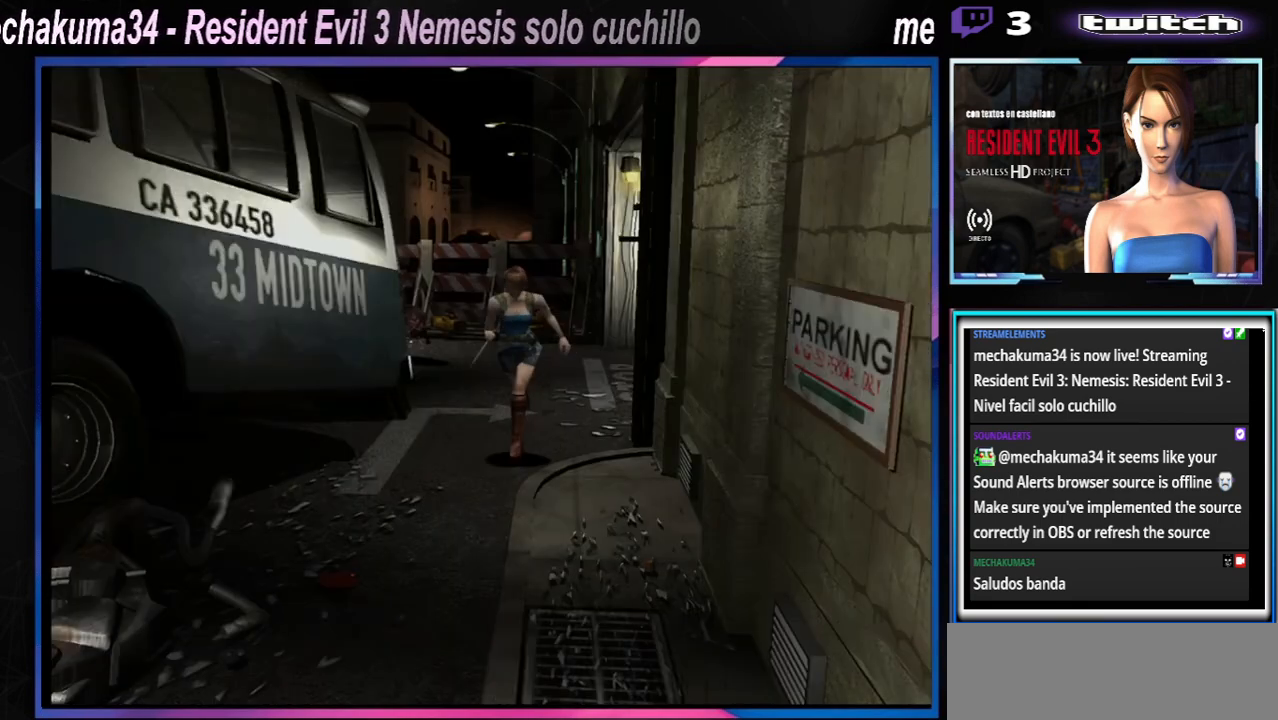
{"buttons": ["X"], "left_stick": "up-right", "events": [[400, "left_stick", "up-right"]]}
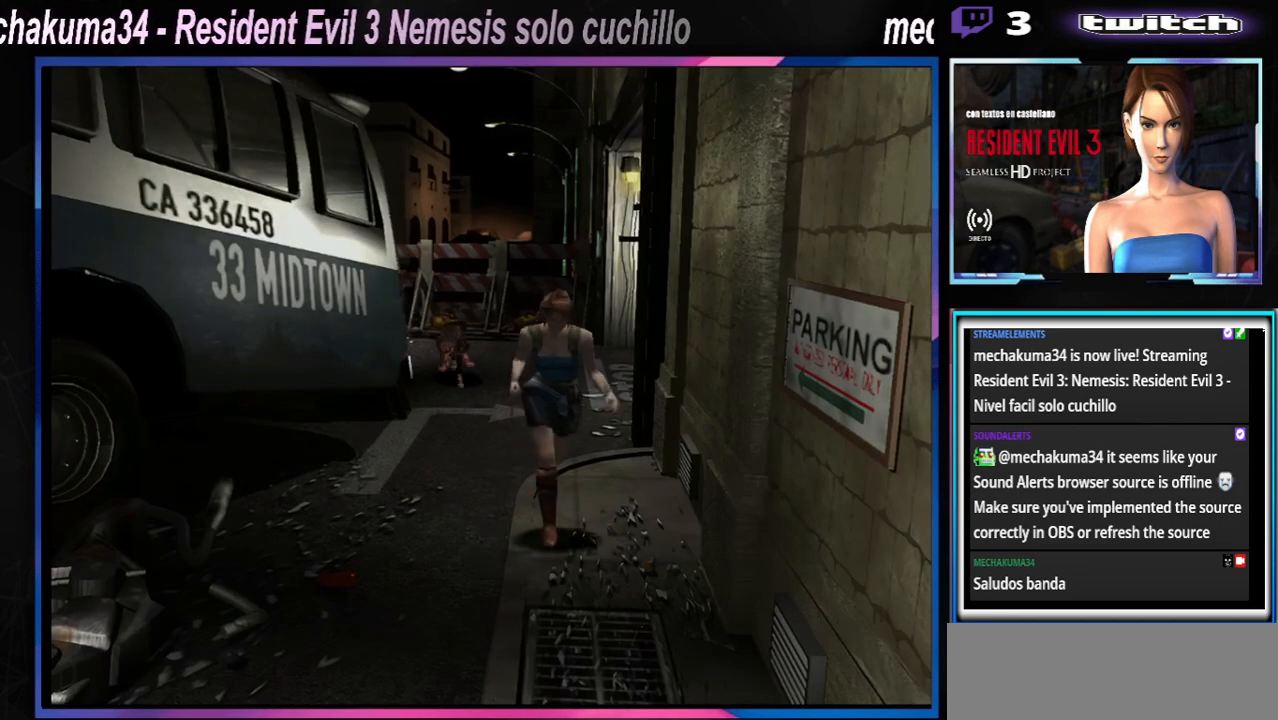
{"buttons": ["X"], "left_stick": "up", "events": [[133, "left_stick", "up"]]}
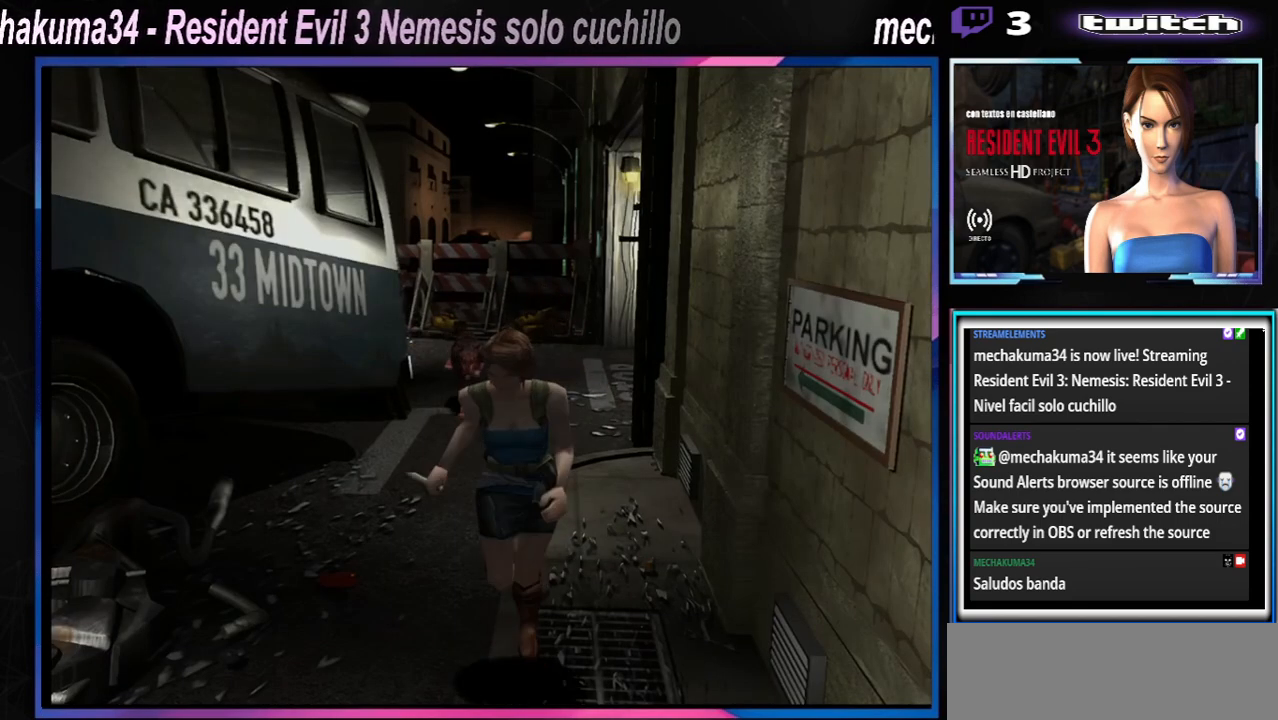
{"buttons": ["X"], "left_stick": "up", "events": []}
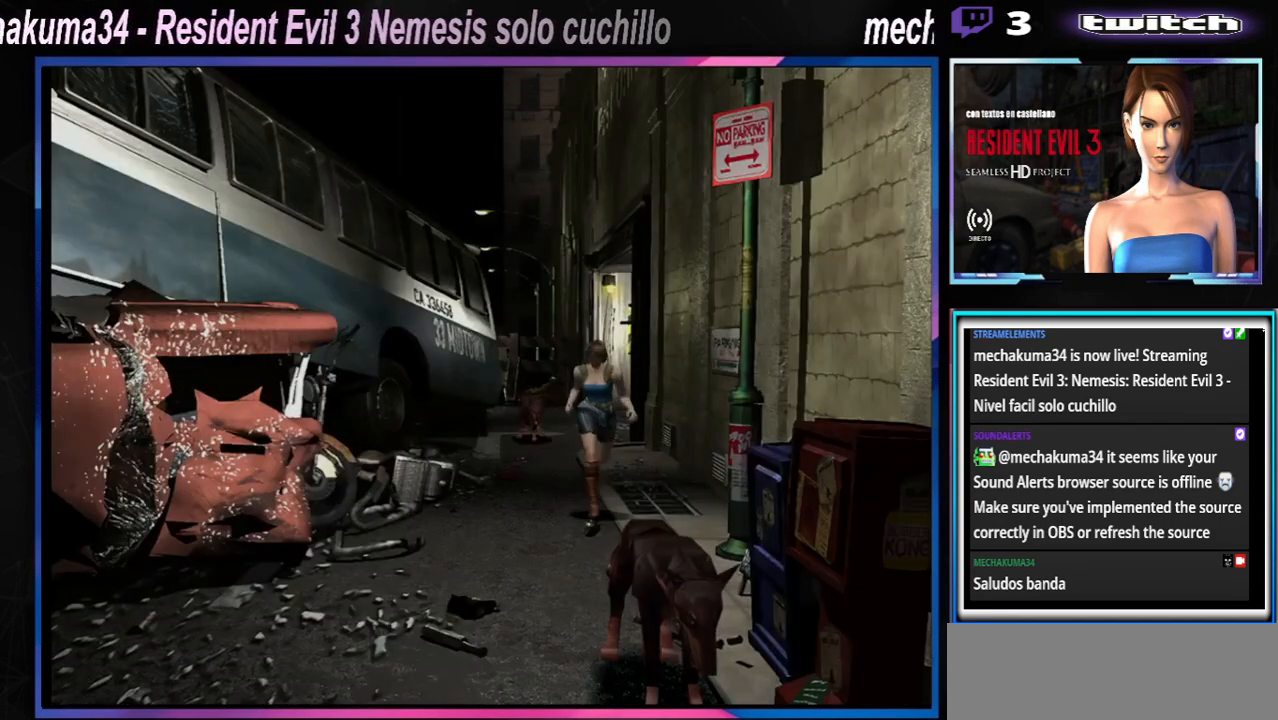
{"buttons": ["X"], "left_stick": "up", "events": [[67, "left_stick", "up-right"], [267, "left_stick", "up"]]}
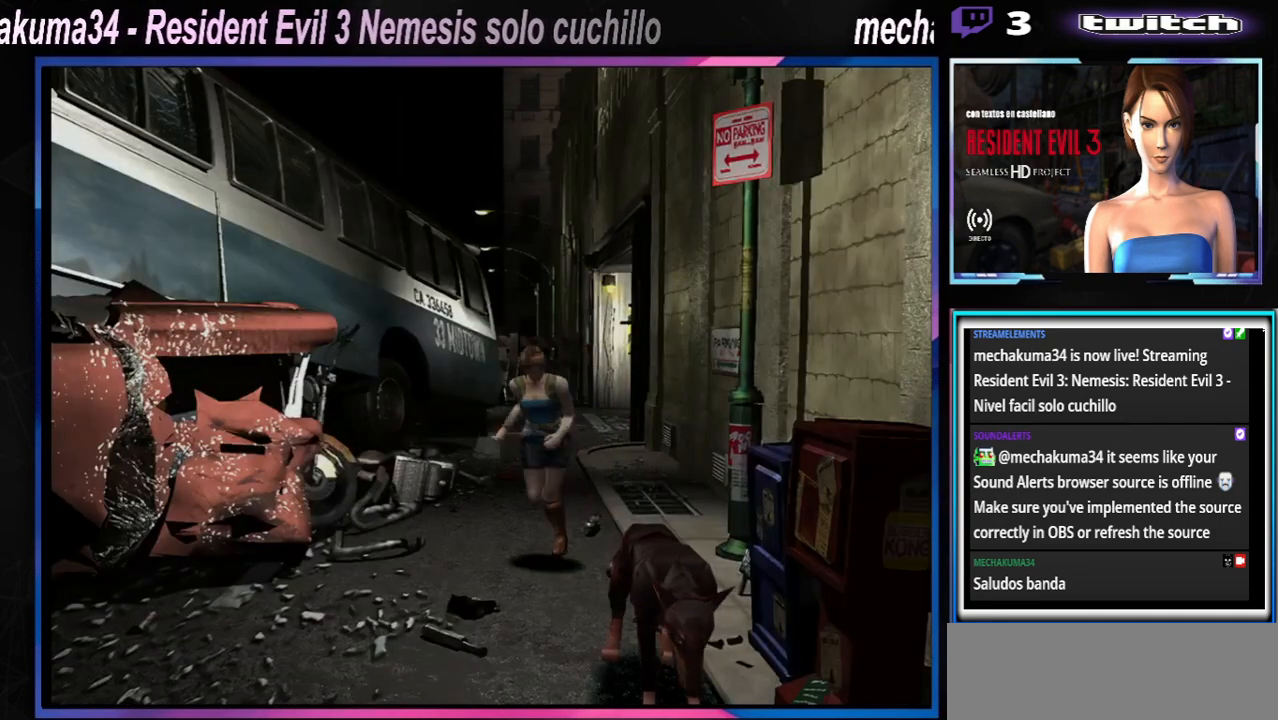
{"buttons": ["X"], "left_stick": "up-left", "events": [[433, "left_stick", "up-left"]]}
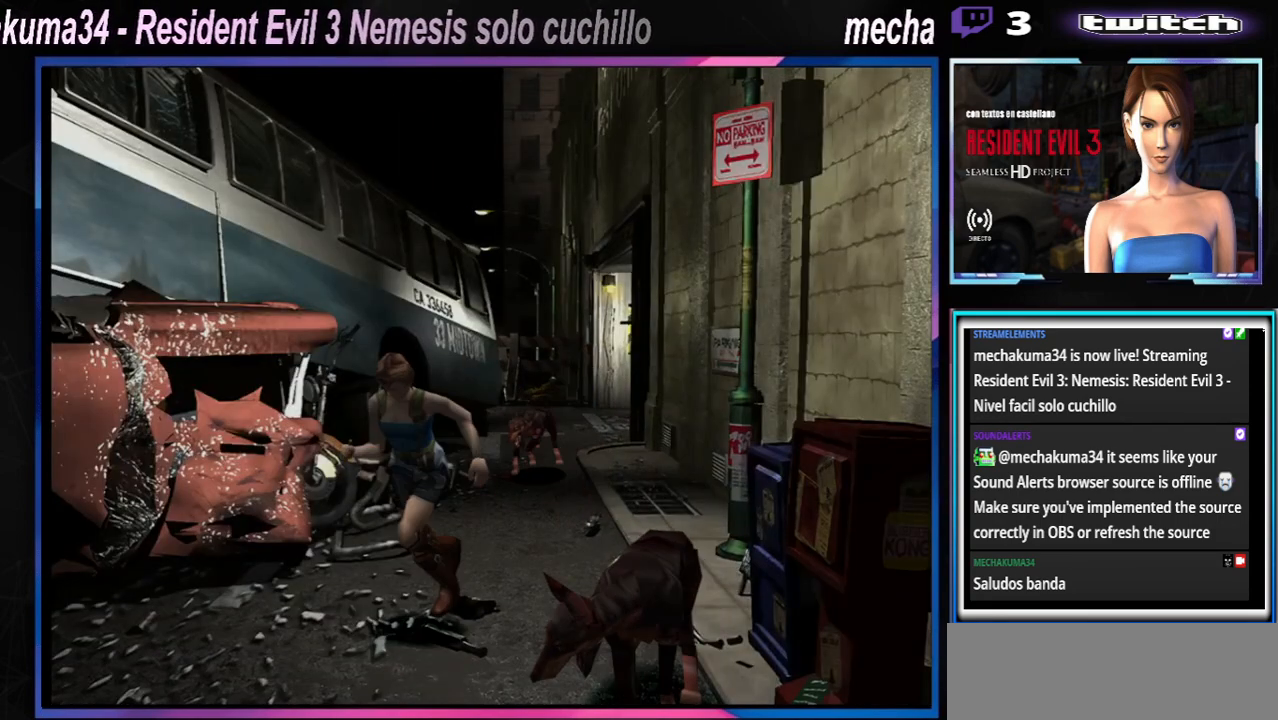
{"buttons": ["X"], "left_stick": "up-left", "events": []}
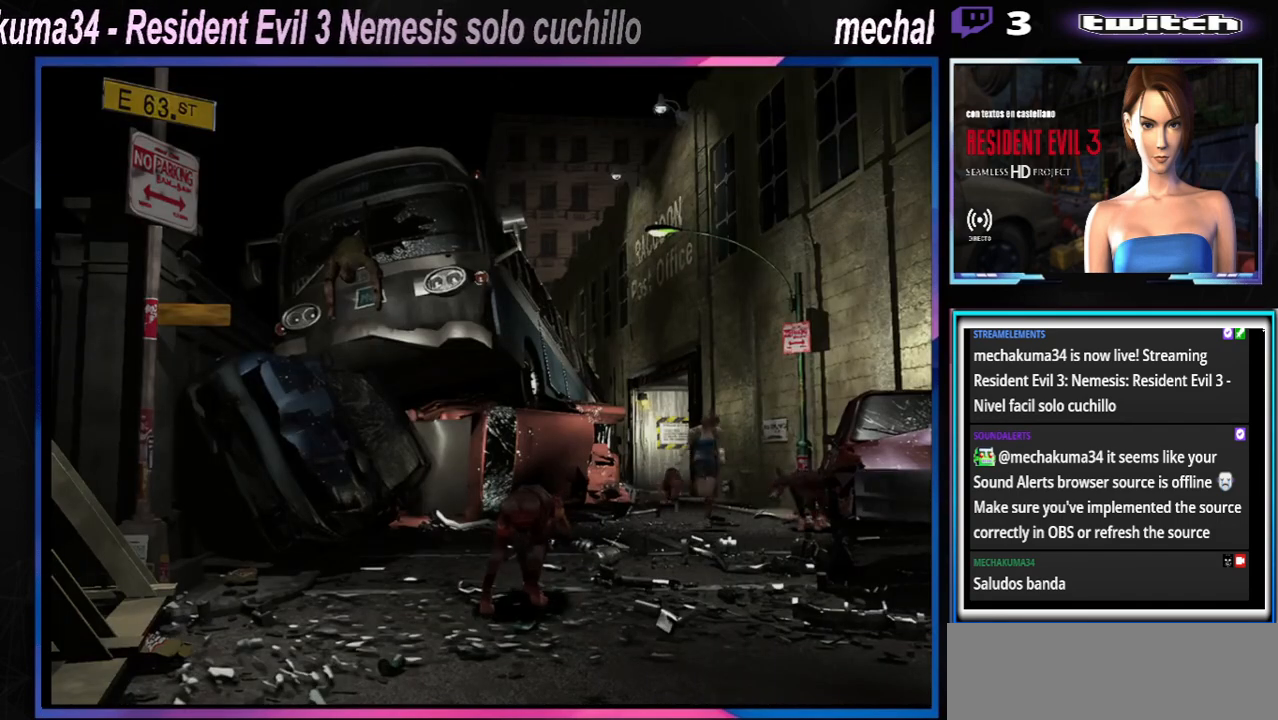
{"buttons": ["X"], "left_stick": "up-left", "events": []}
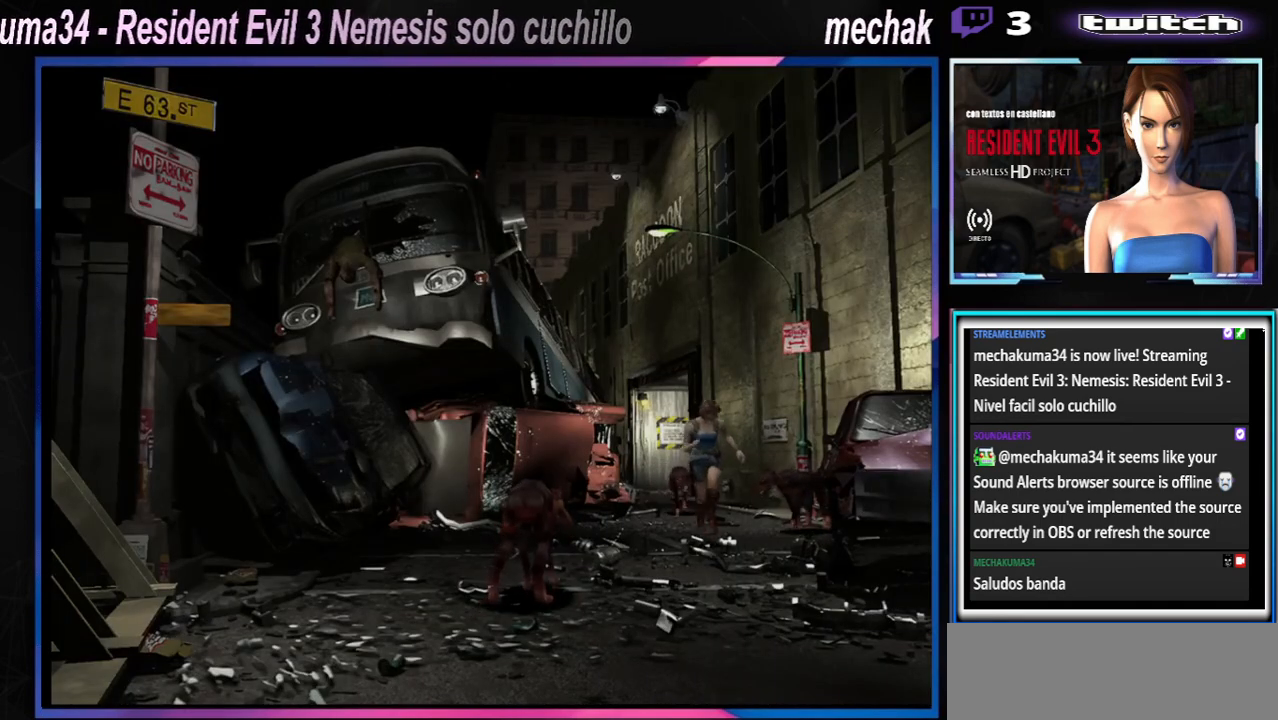
{"buttons": ["X"], "left_stick": "up-left", "events": []}
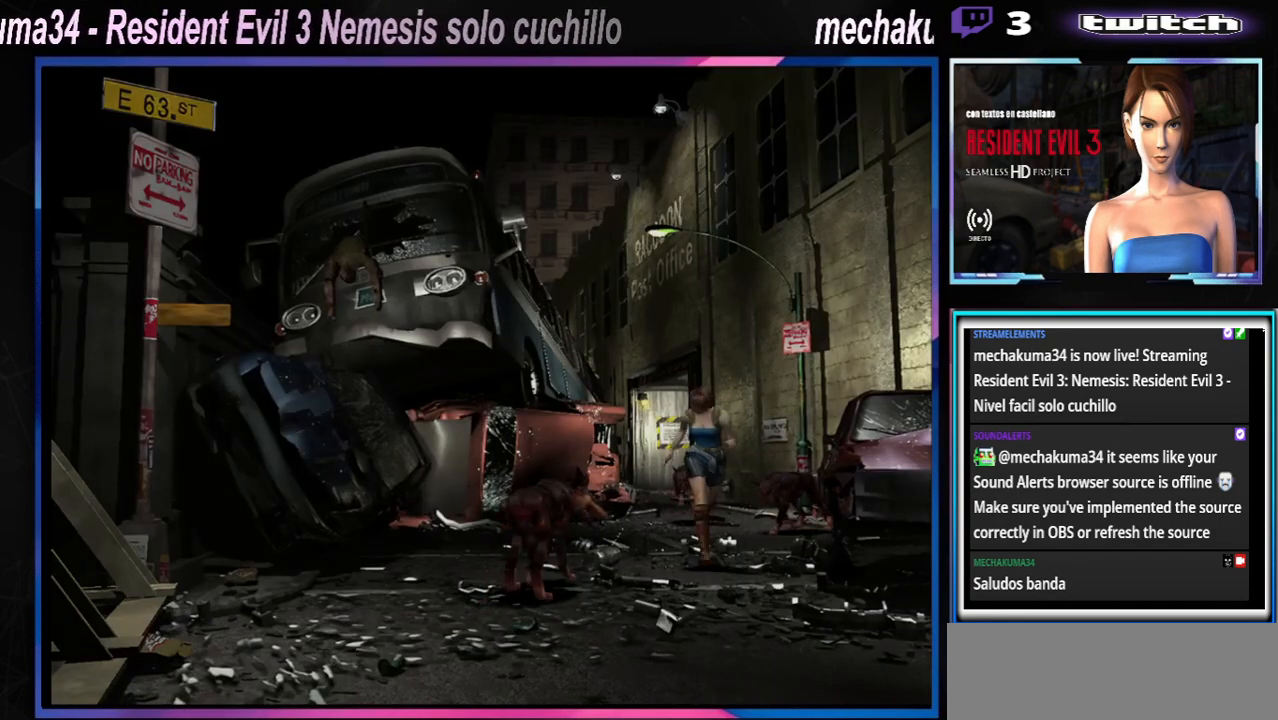
{"buttons": ["X"], "left_stick": "up-left", "events": []}
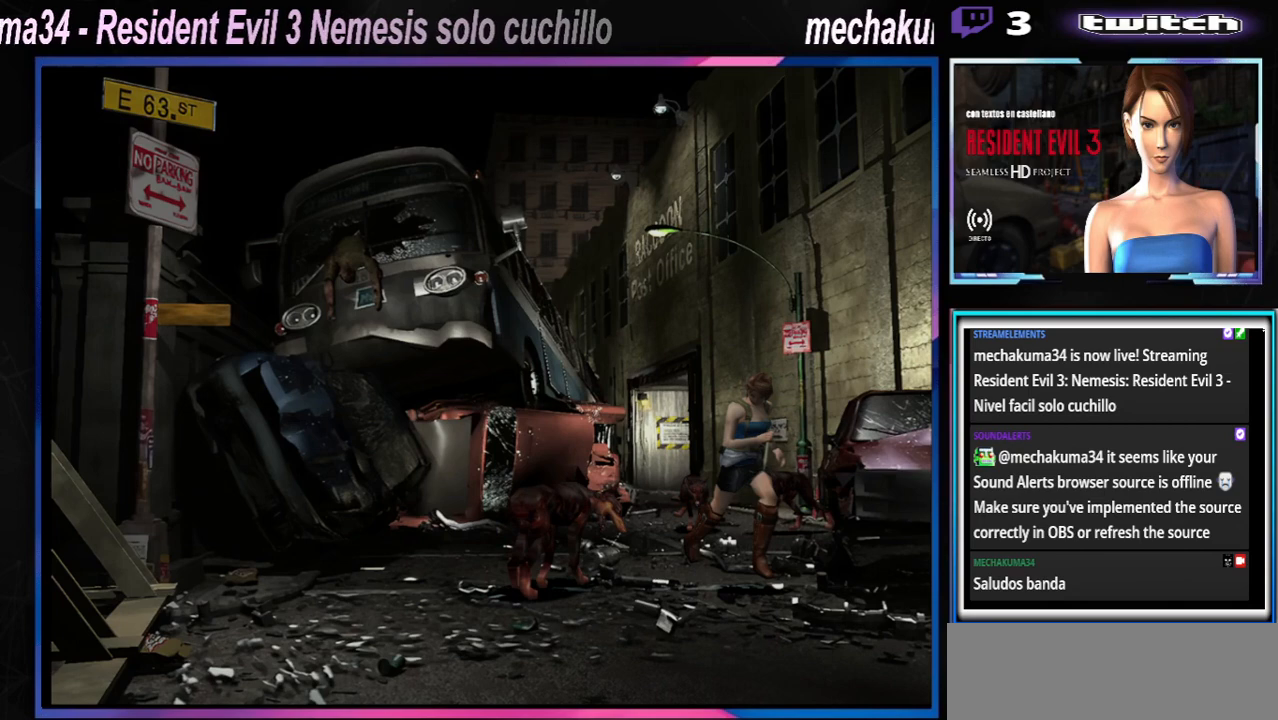
{"buttons": ["X"], "left_stick": "up", "events": [[67, "left_stick", "up"]]}
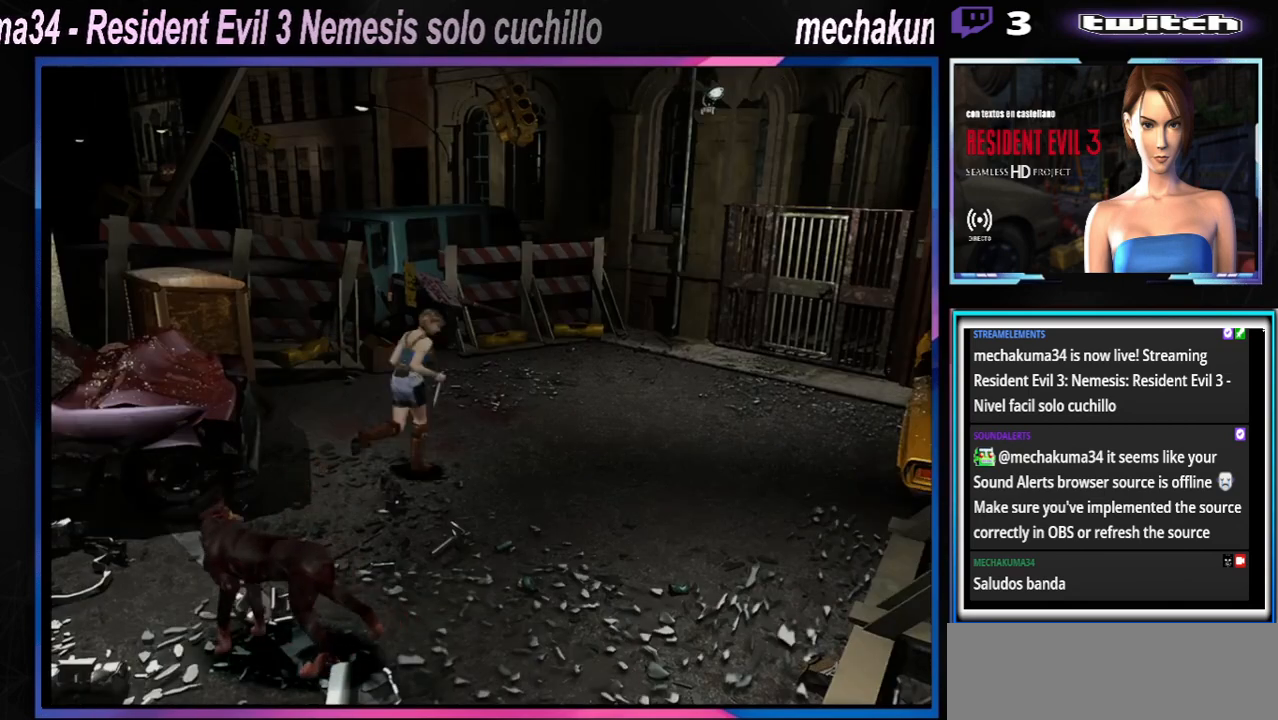
{"buttons": ["X"], "left_stick": "up-right", "events": [[233, "left_stick", "up-right"]]}
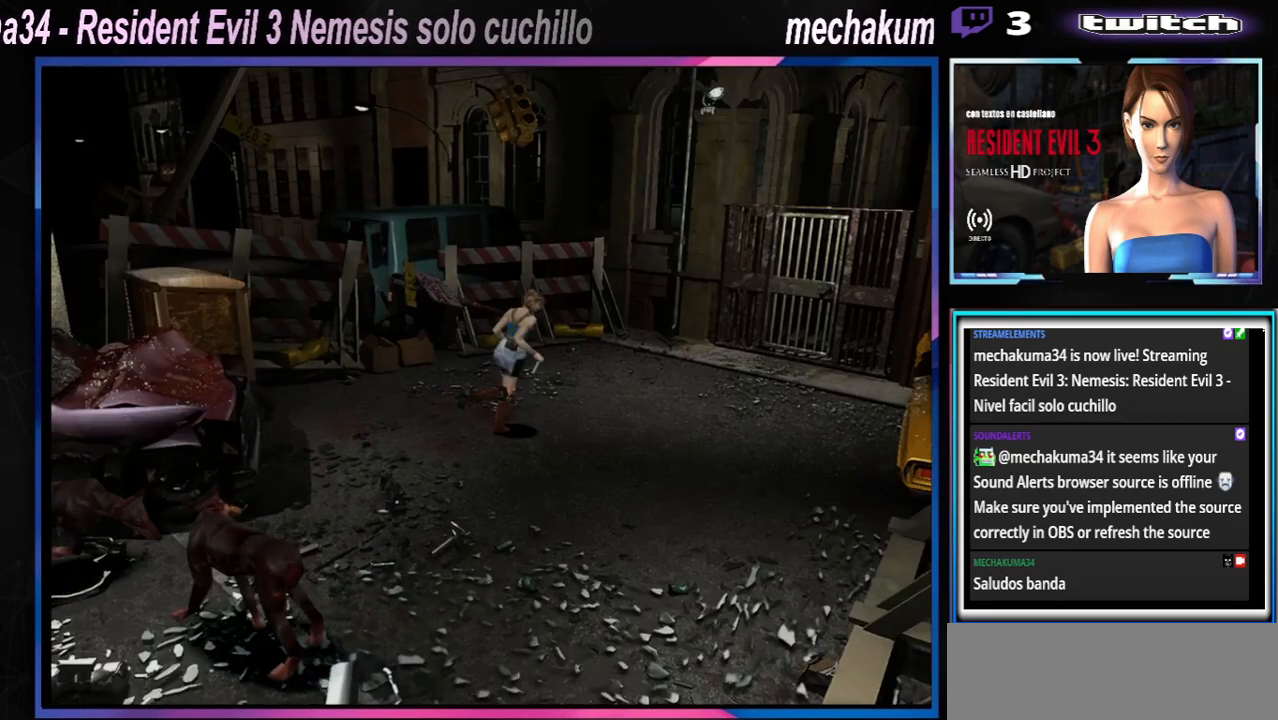
{"buttons": ["X"], "left_stick": "up", "events": [[67, "left_stick", "up"]]}
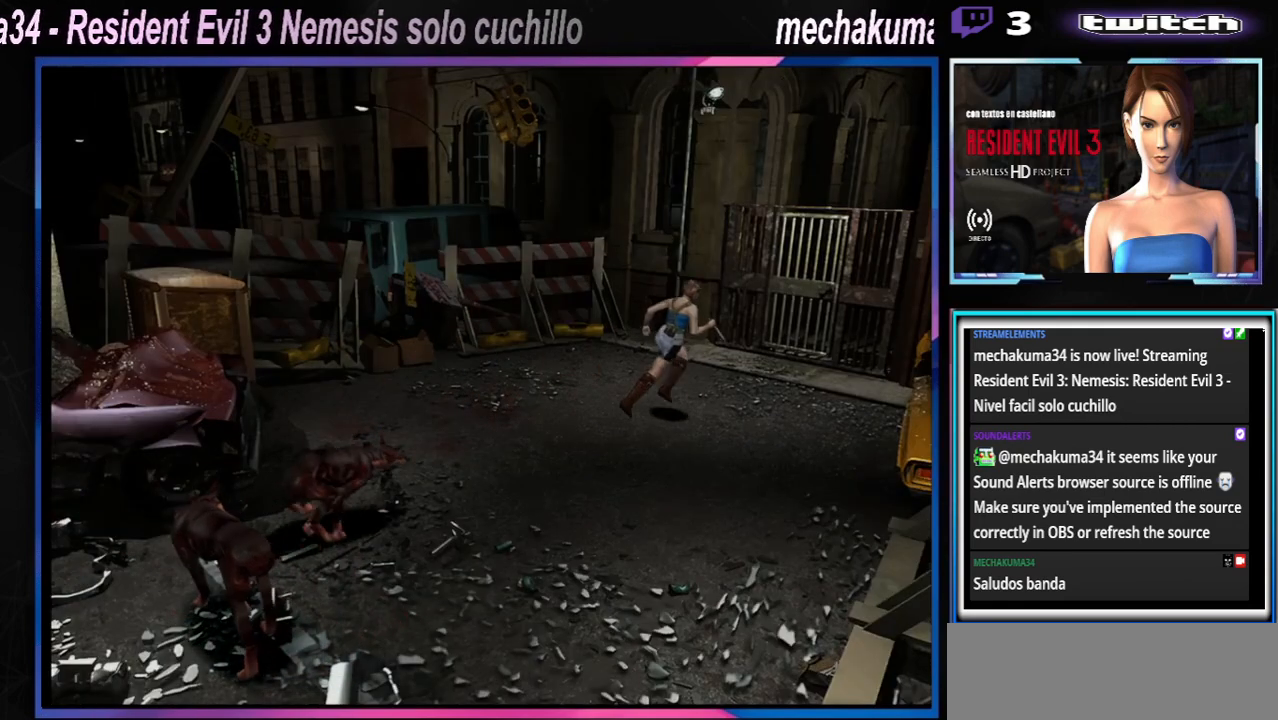
{"buttons": ["A", "X"], "left_stick": "up", "events": [[100, "left_stick", "up-left"], [233, "A", "down"], [367, "A", "up"], [467, "left_stick", "up"], [500, "A", "down"]]}
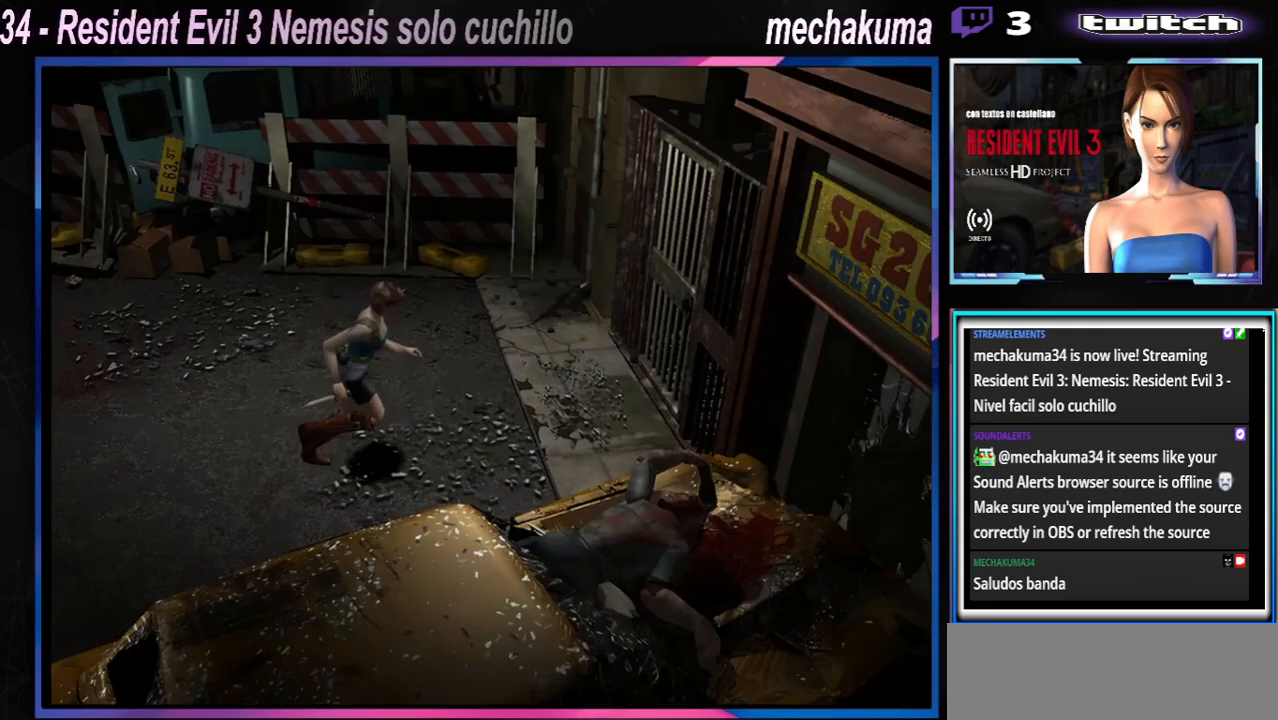
{"buttons": ["X"], "left_stick": "up-left", "events": [[167, "A", "up"], [200, "left_stick", "up-left"], [267, "A", "down"], [400, "A", "up"]]}
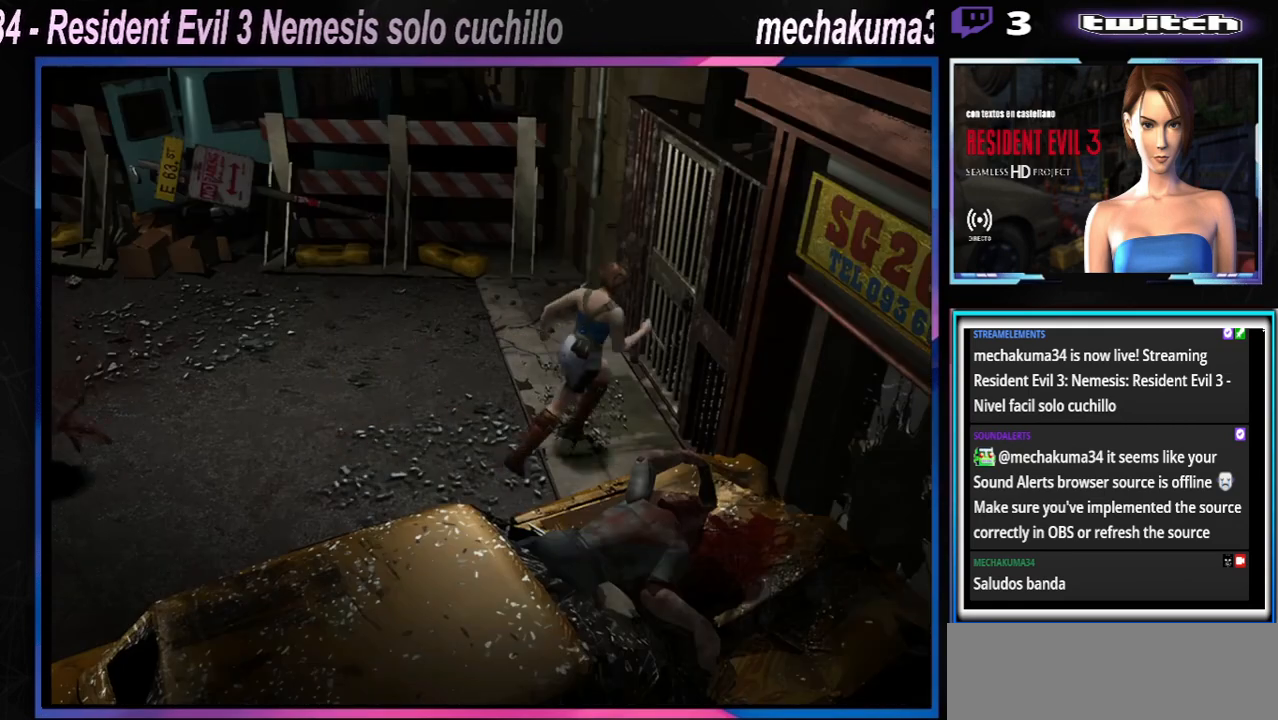
{"buttons": ["X"], "left_stick": "up-right", "events": [[33, "A", "down"], [167, "A", "up"], [267, "A", "down"], [267, "left_stick", "right"], [367, "left_stick", "up-right"], [400, "A", "up"]]}
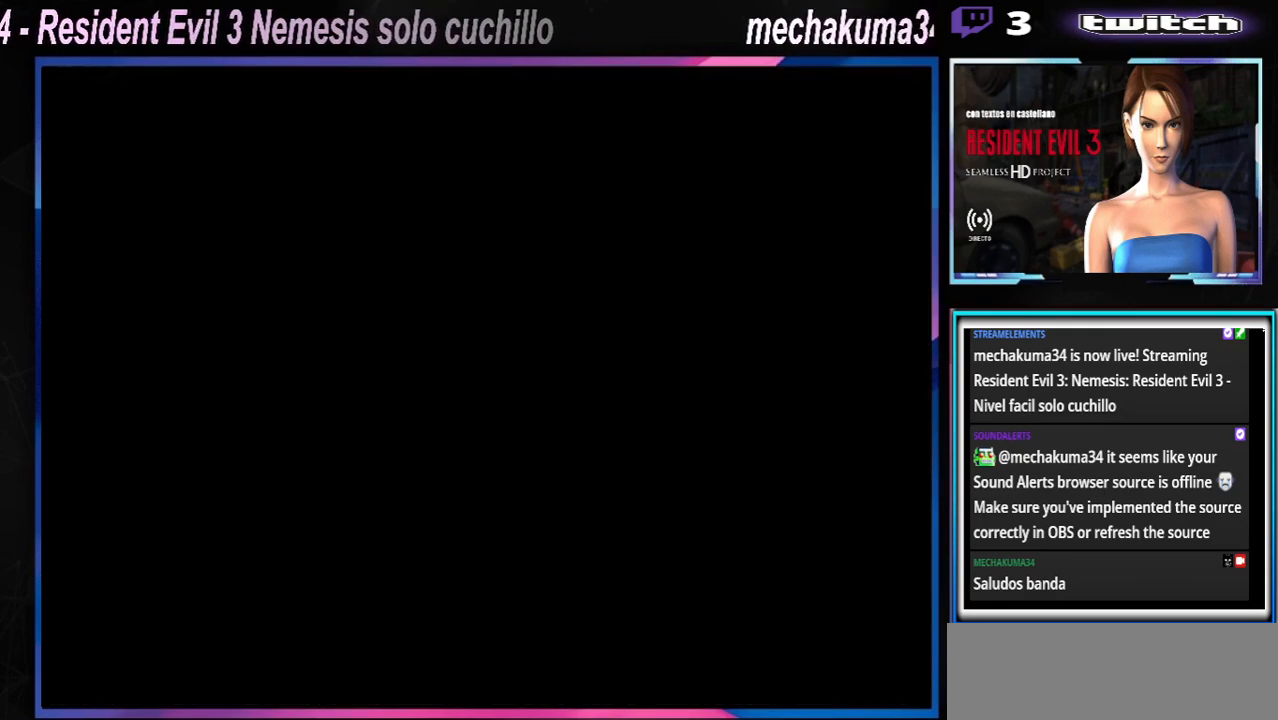
{"buttons": ["A"], "left_stick": "center", "events": [[100, "X", "up"], [100, "left_stick", "center"], [433, "A", "down"]]}
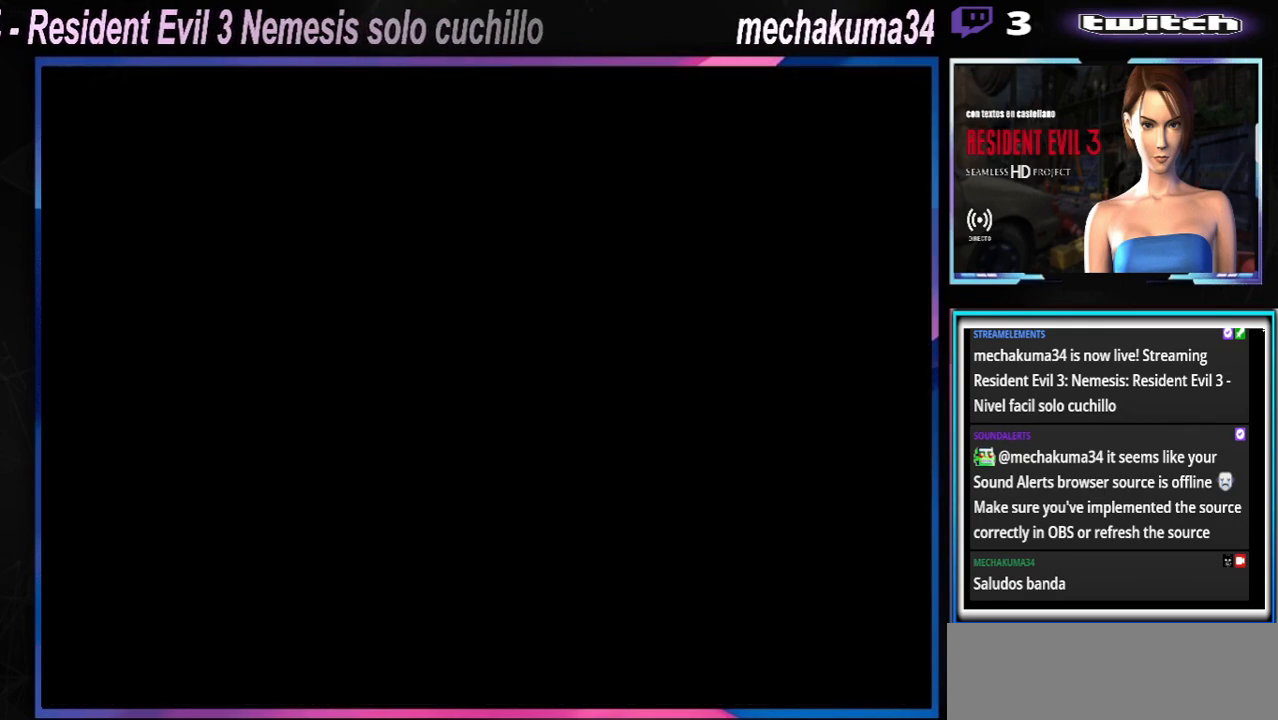
{"buttons": [], "left_stick": "center", "events": [[67, "A", "up"]]}